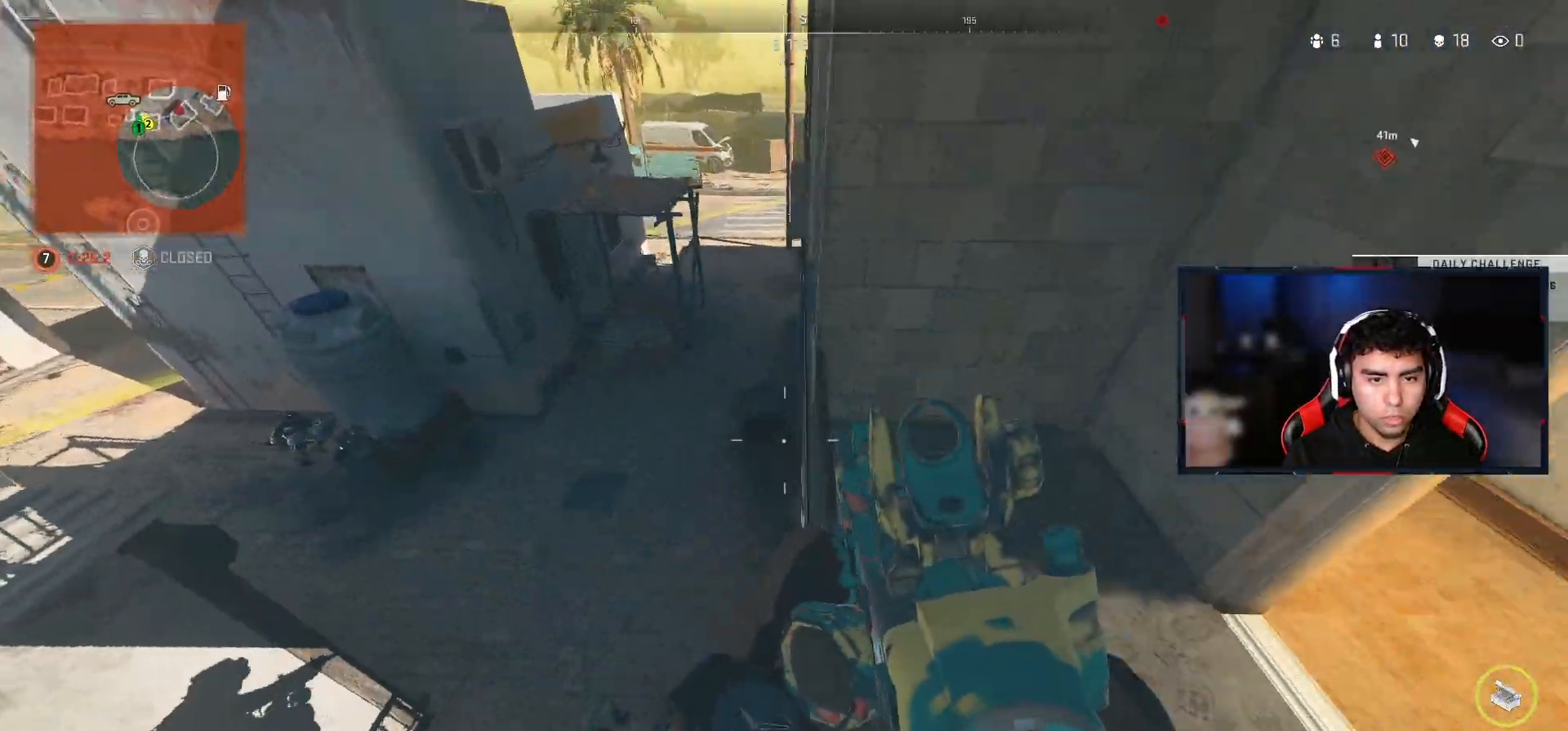
Gameplay with a controller (PlayStation layout); each line is a JSON object with the inputs held at the frame after it. "events" lists button and stick changes between this image and that frame as [ms after this image, input, new state], when the widget could be followed in between. Not read: CROSS.
{"buttons": [], "left_stick": "left", "right_stick": "up-right", "events": [[133, "left_stick", "left"], [150, "right_stick", "center"], [417, "right_stick", "right"], [467, "right_stick", "up-right"]]}
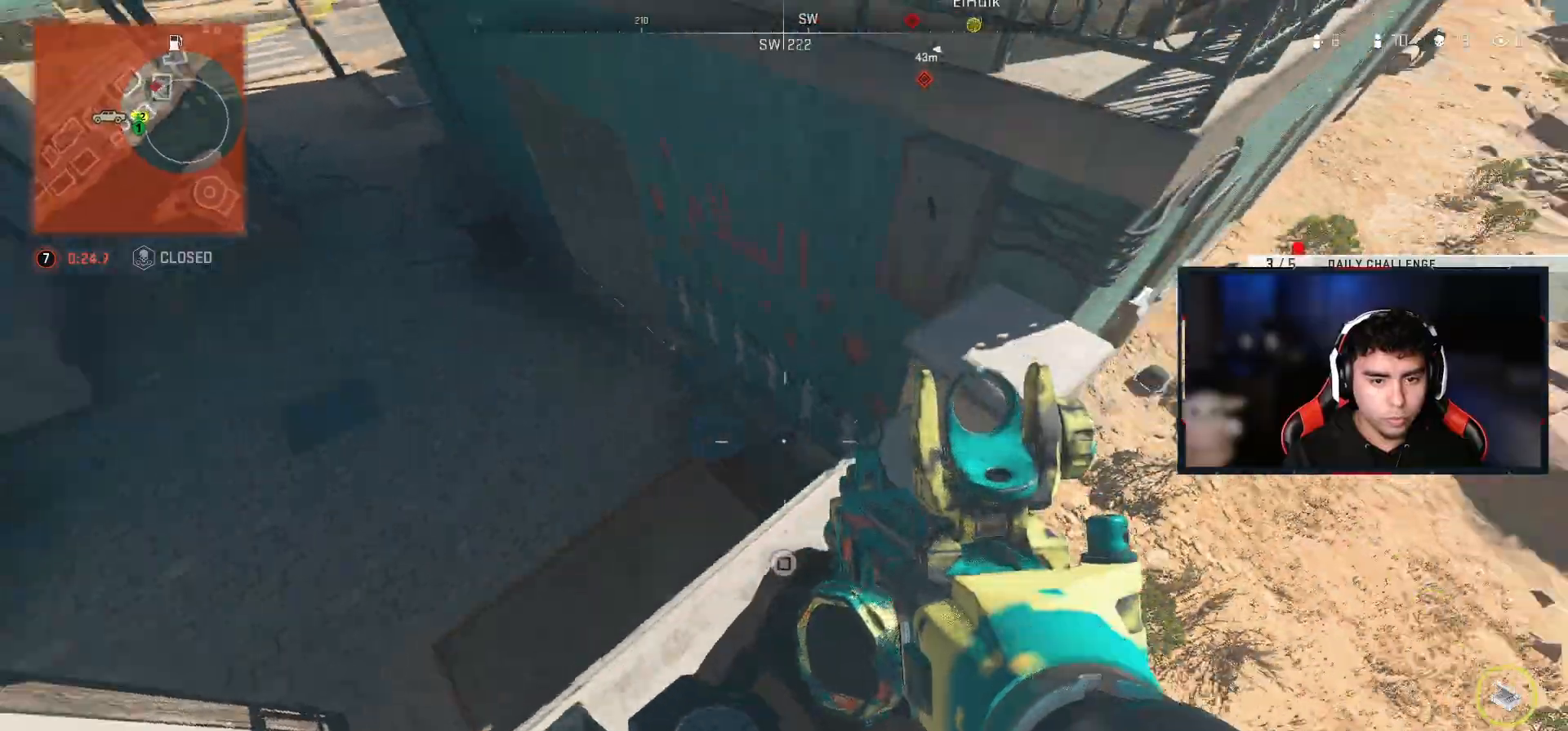
{"buttons": [], "left_stick": "up-right", "right_stick": "center", "events": [[150, "left_stick", "right"], [200, "right_stick", "center"], [367, "left_stick", "up-right"], [383, "right_stick", "down-right"], [450, "right_stick", "center"]]}
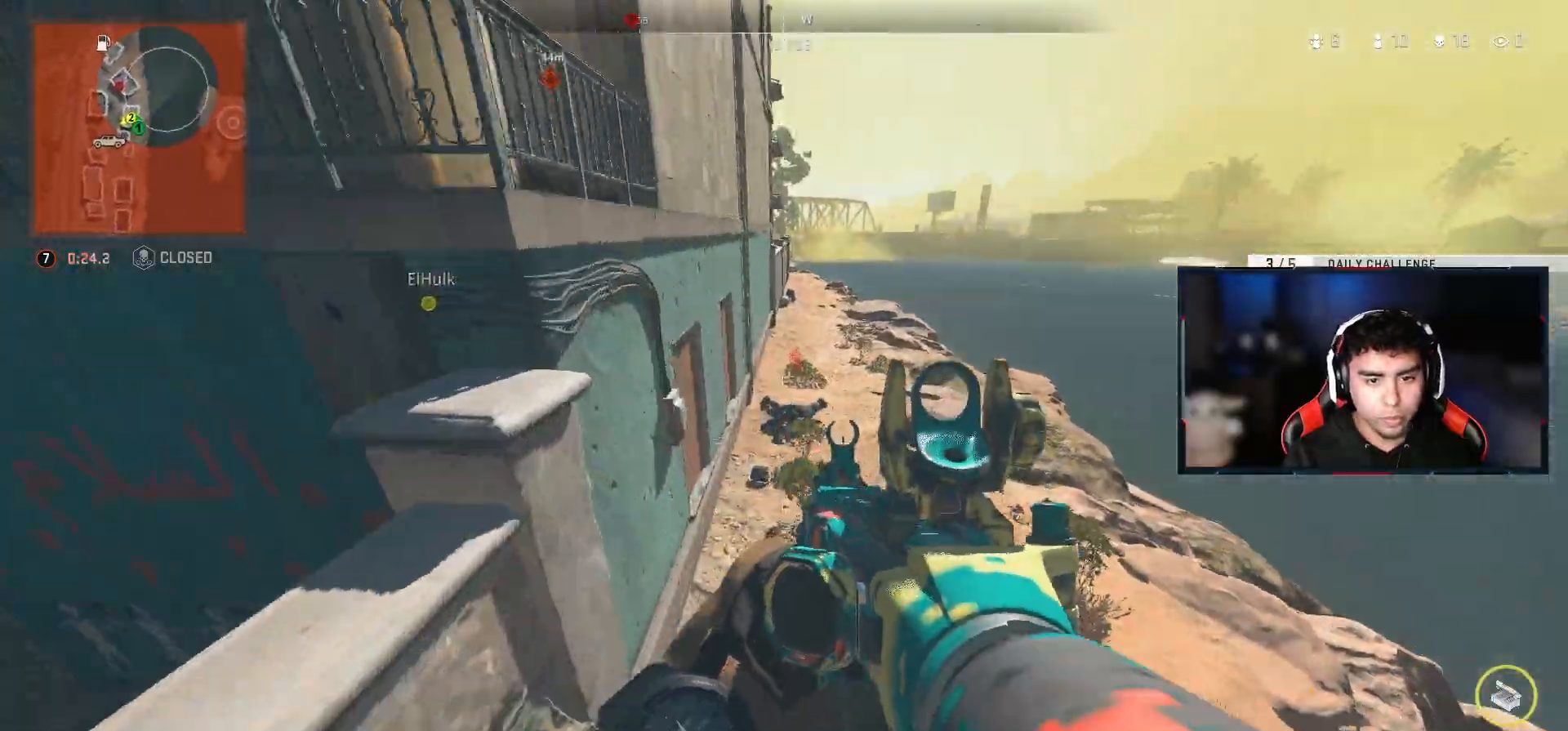
{"buttons": [], "left_stick": "up-right", "right_stick": "center", "events": [[167, "right_stick", "up-left"], [267, "right_stick", "center"]]}
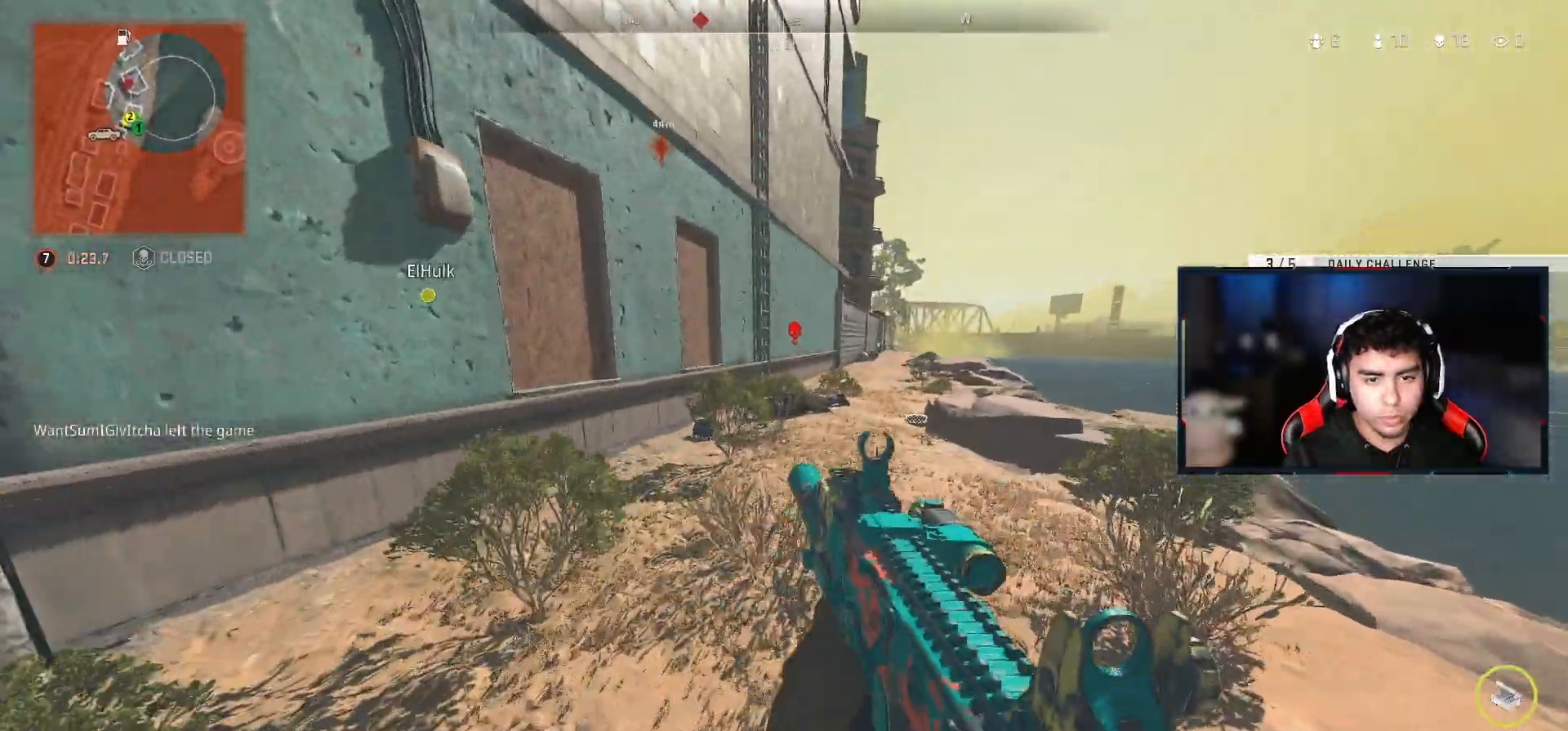
{"buttons": [], "left_stick": "down-left", "right_stick": "left", "events": [[433, "left_stick", "center"], [433, "right_stick", "left"], [483, "left_stick", "down-left"]]}
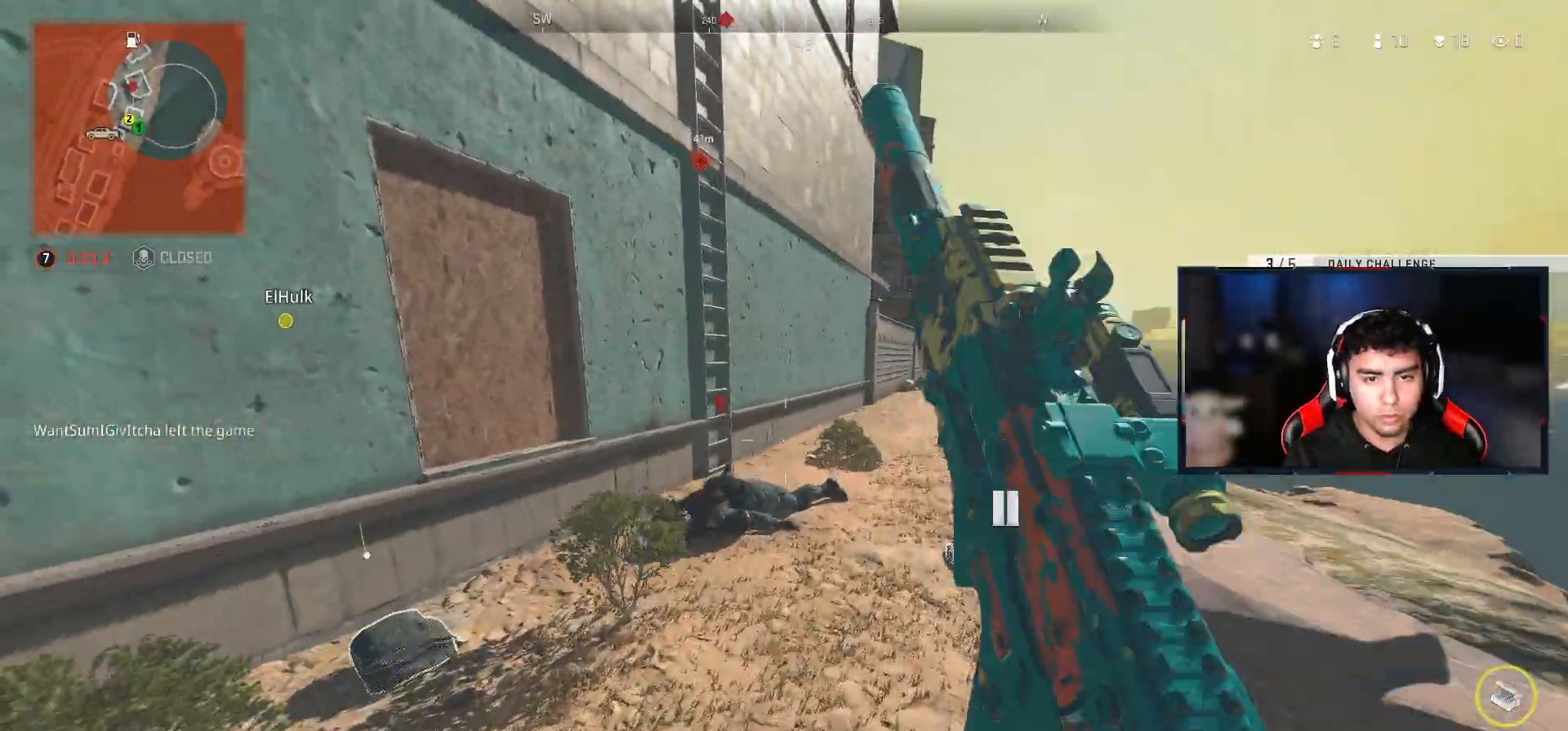
{"buttons": [], "left_stick": "up-left", "right_stick": "center", "events": [[217, "left_stick", "up-left"], [267, "right_stick", "center"]]}
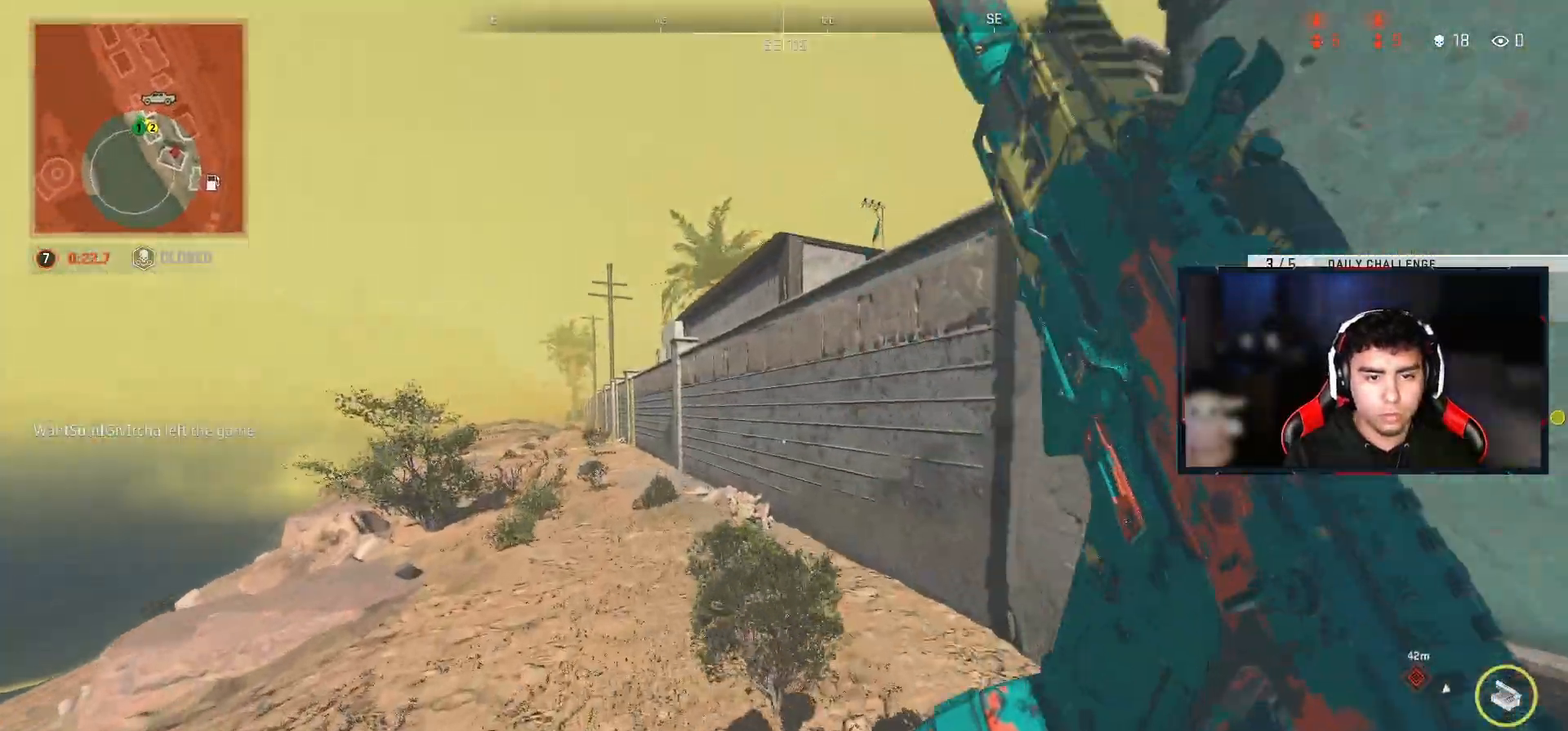
{"buttons": [], "left_stick": "up", "right_stick": "center", "events": [[117, "right_stick", "right"], [150, "left_stick", "up"], [317, "right_stick", "center"]]}
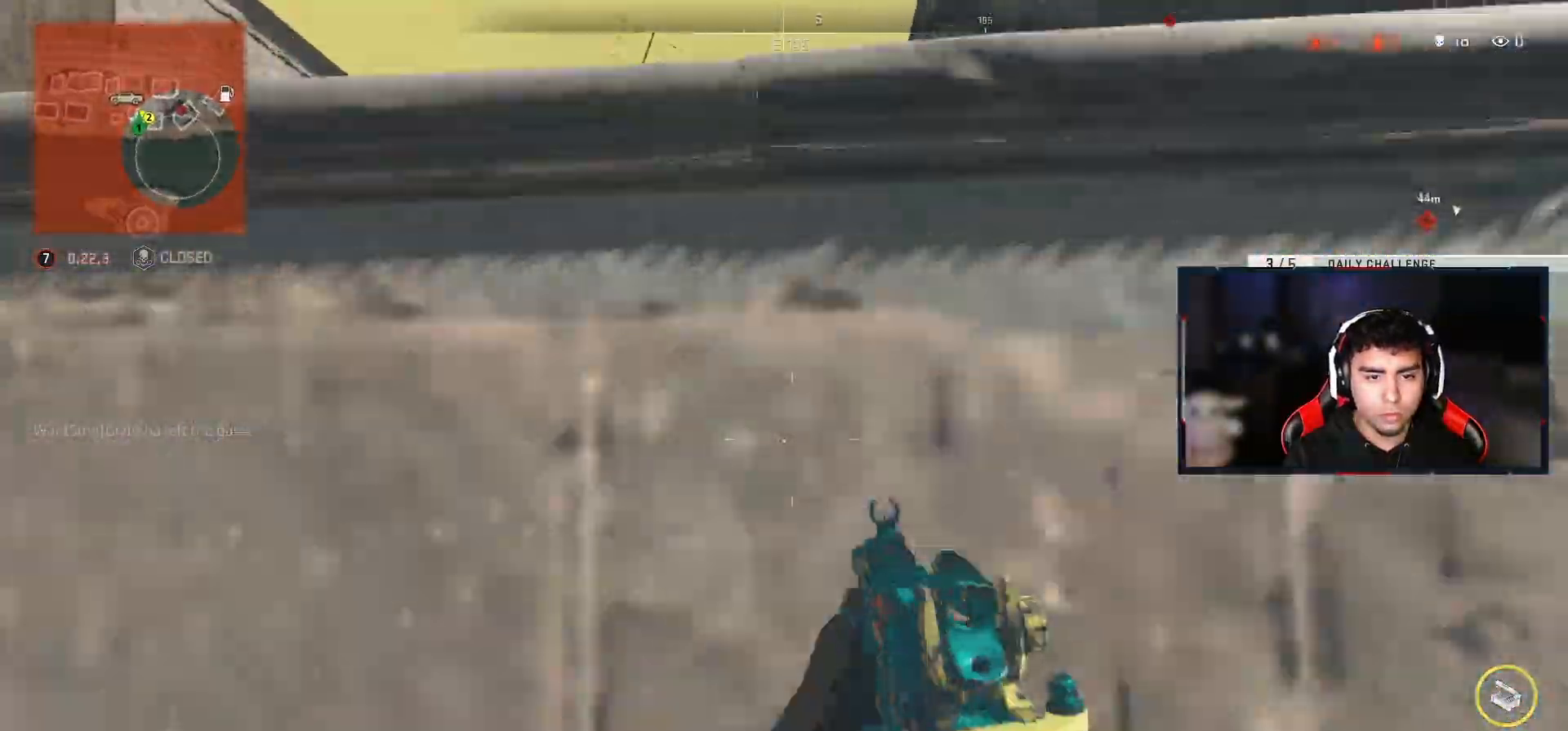
{"buttons": [], "left_stick": "up", "right_stick": "center", "events": [[217, "right_stick", "down-right"], [317, "right_stick", "center"]]}
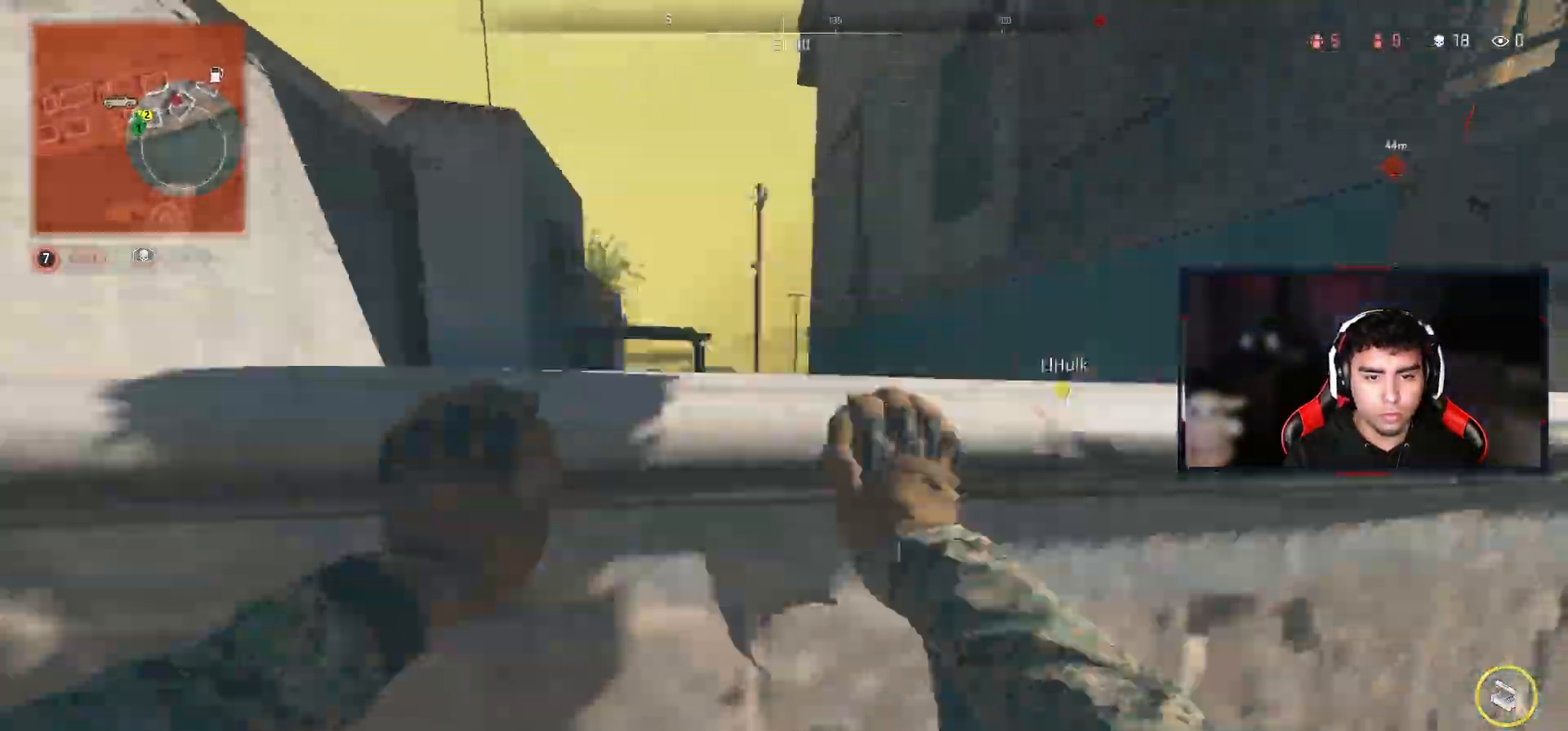
{"buttons": [], "left_stick": "up", "right_stick": "center", "events": []}
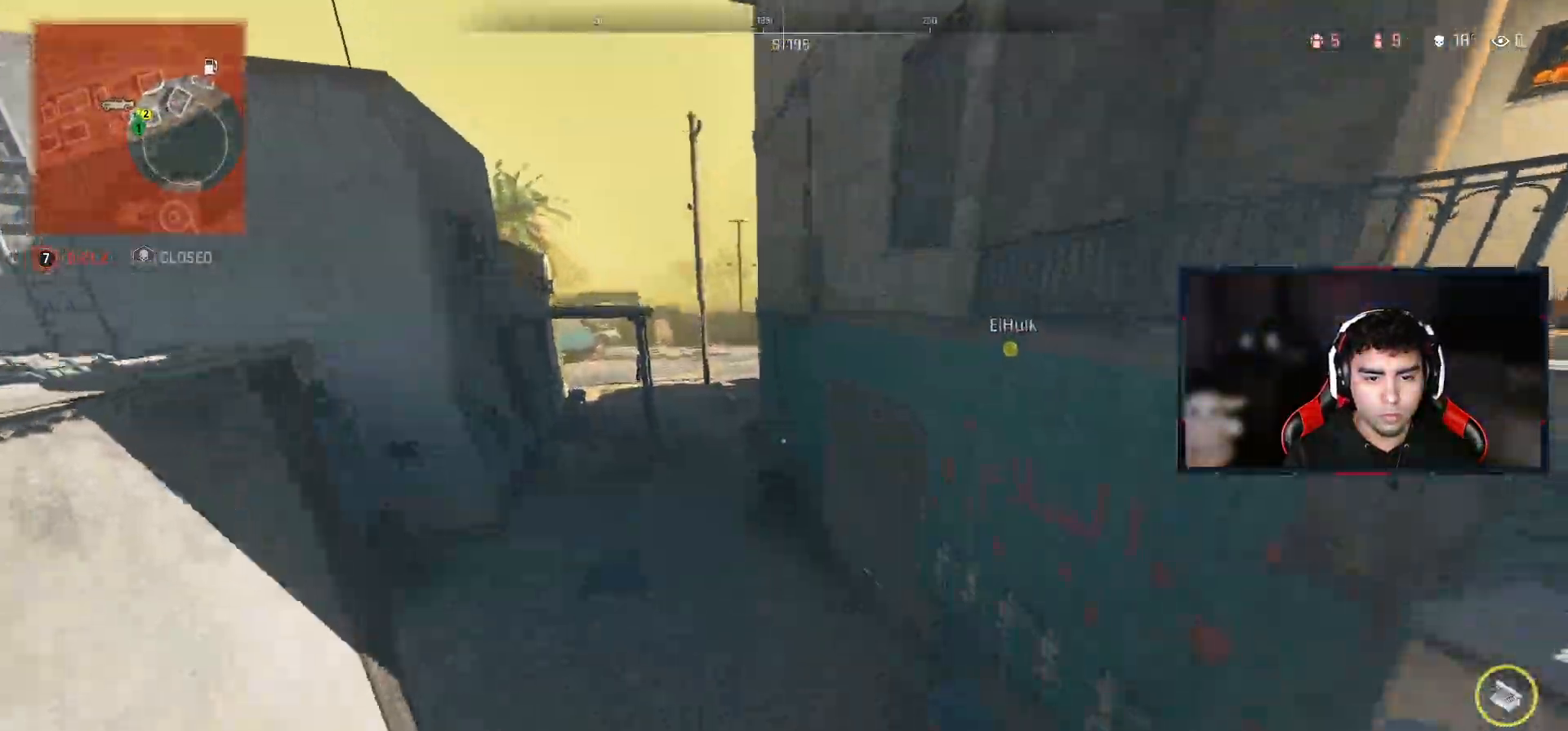
{"buttons": [], "left_stick": "down-left", "right_stick": "right", "events": [[233, "right_stick", "right"], [300, "left_stick", "left"], [350, "left_stick", "down-left"]]}
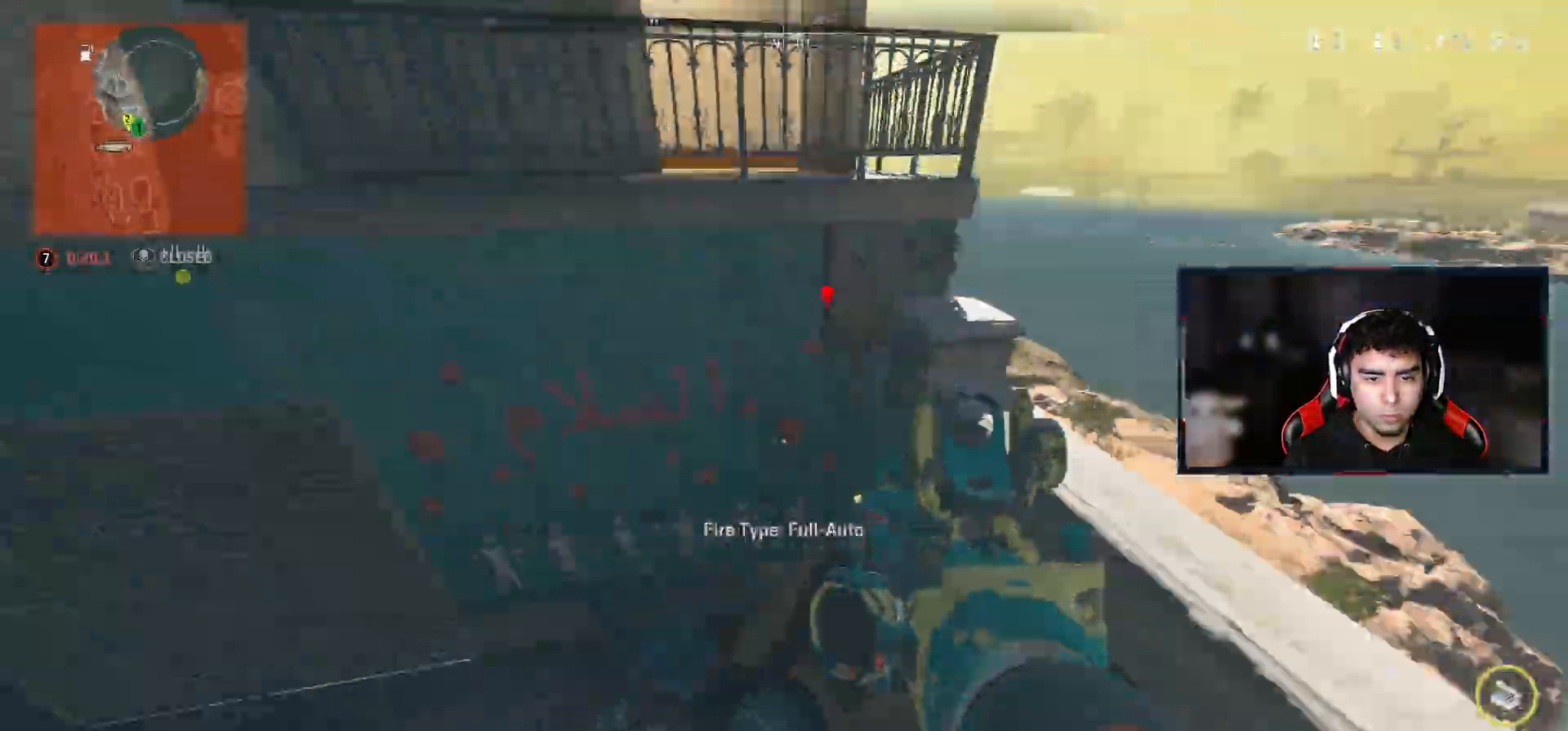
{"buttons": [], "left_stick": "up-left", "right_stick": "center", "events": [[17, "right_stick", "center"], [233, "right_stick", "up-left"], [317, "left_stick", "up-left"], [433, "right_stick", "center"]]}
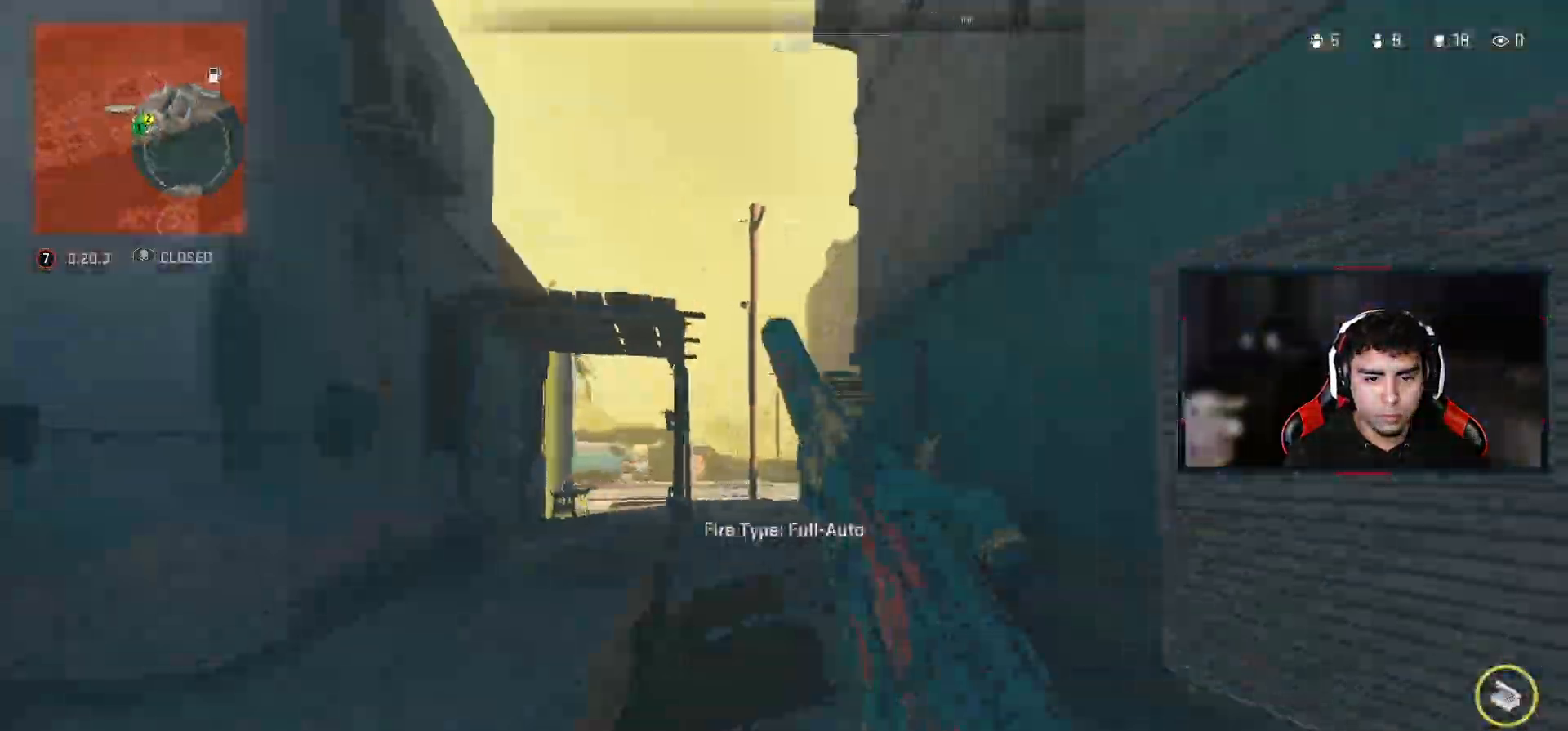
{"buttons": [], "left_stick": "up-left", "right_stick": "center", "events": [[300, "right_stick", "down-right"], [450, "right_stick", "center"]]}
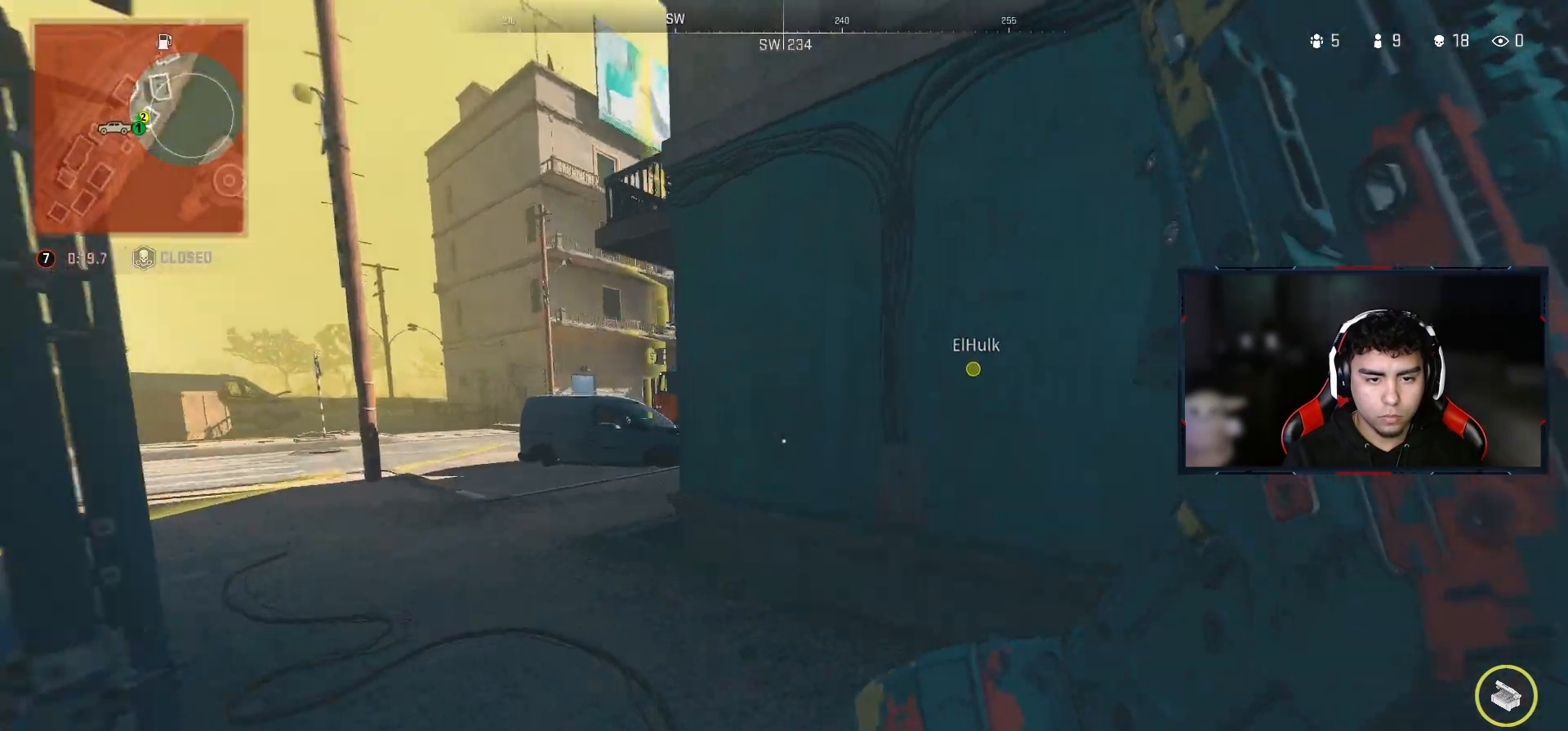
{"buttons": [], "left_stick": "up-left", "right_stick": "down-right", "events": [[117, "left_stick", "center"], [333, "left_stick", "up-left"], [333, "right_stick", "down-right"]]}
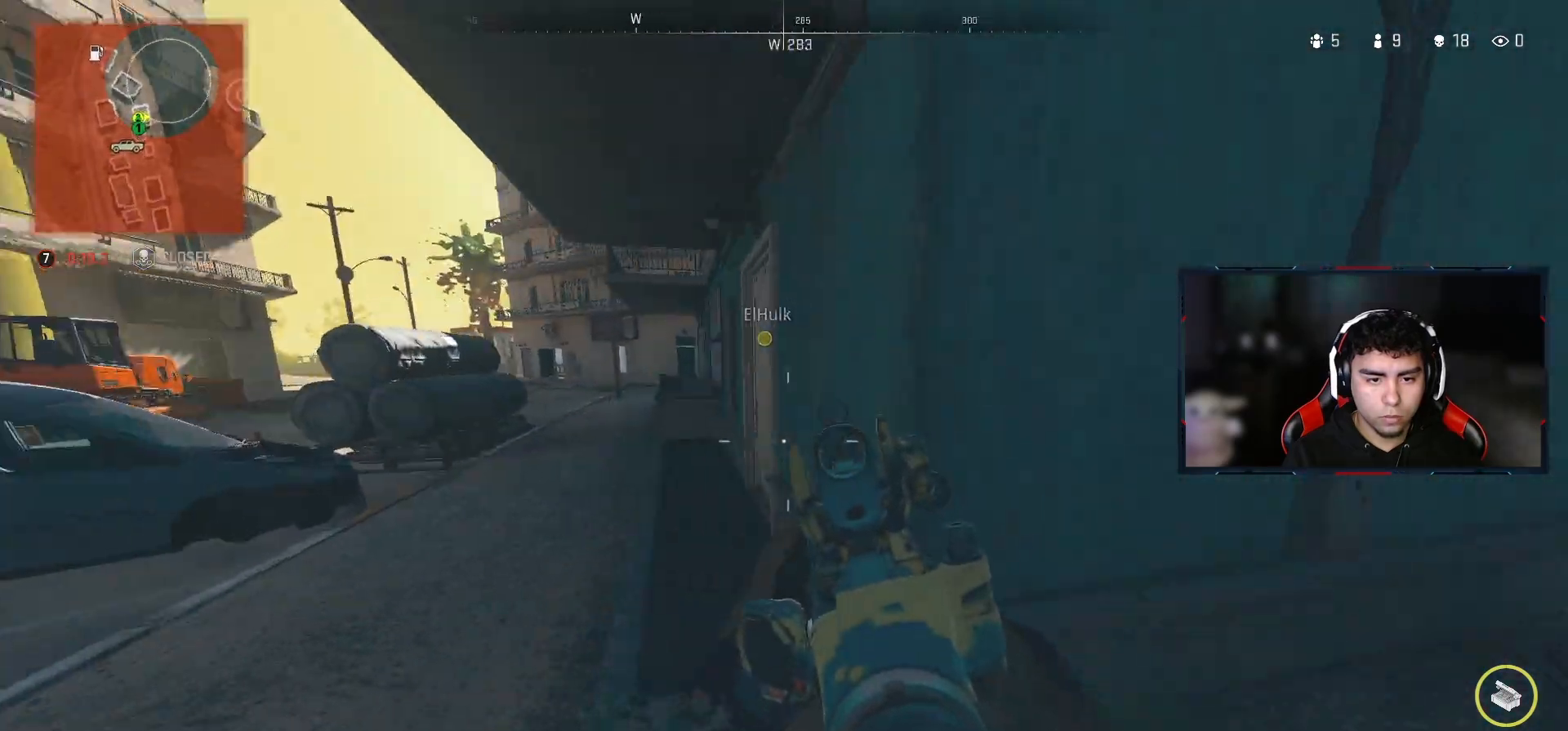
{"buttons": [], "left_stick": "up-left", "right_stick": "right", "events": [[50, "right_stick", "center"], [133, "right_stick", "right"], [183, "left_stick", "left"], [267, "right_stick", "center"], [317, "left_stick", "up-left"], [433, "right_stick", "right"]]}
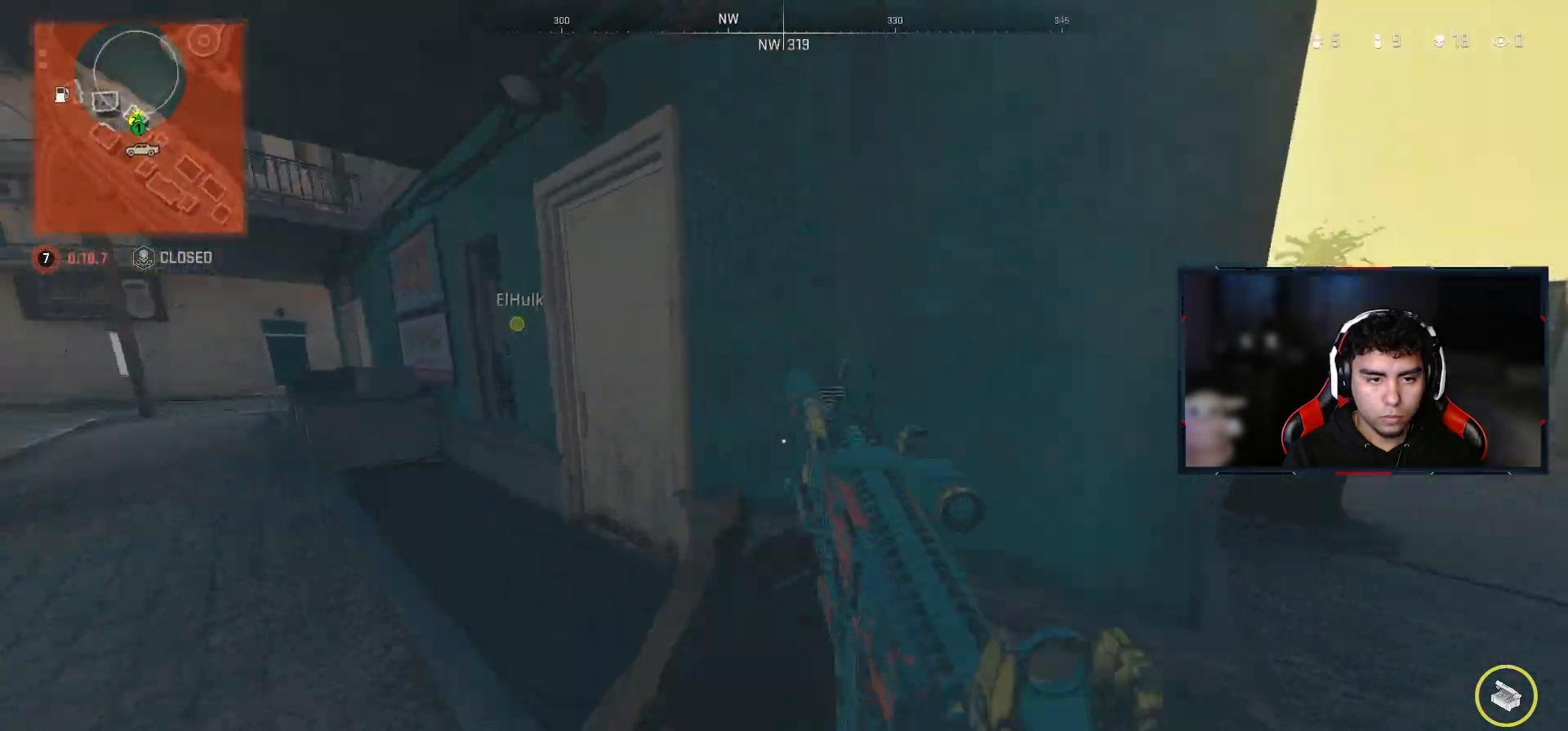
{"buttons": [], "left_stick": "down-left", "right_stick": "center", "events": [[17, "right_stick", "center"], [167, "SQUARE", "down"], [217, "left_stick", "down-left"], [267, "SQUARE", "up"], [350, "SQUARE", "down"], [400, "SQUARE", "up"]]}
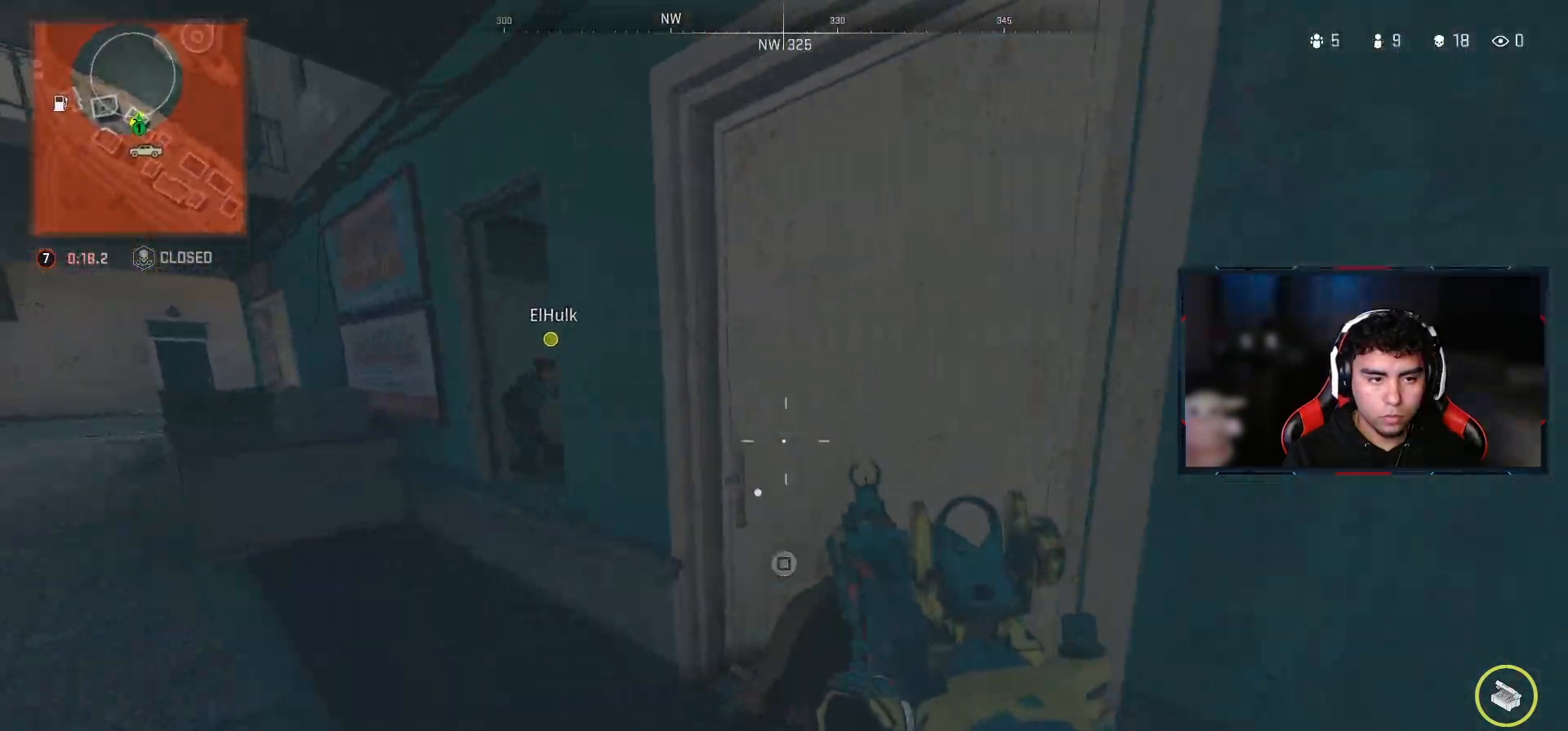
{"buttons": [], "left_stick": "up", "right_stick": "center", "events": [[117, "right_stick", "right"], [283, "right_stick", "center"], [383, "left_stick", "up"]]}
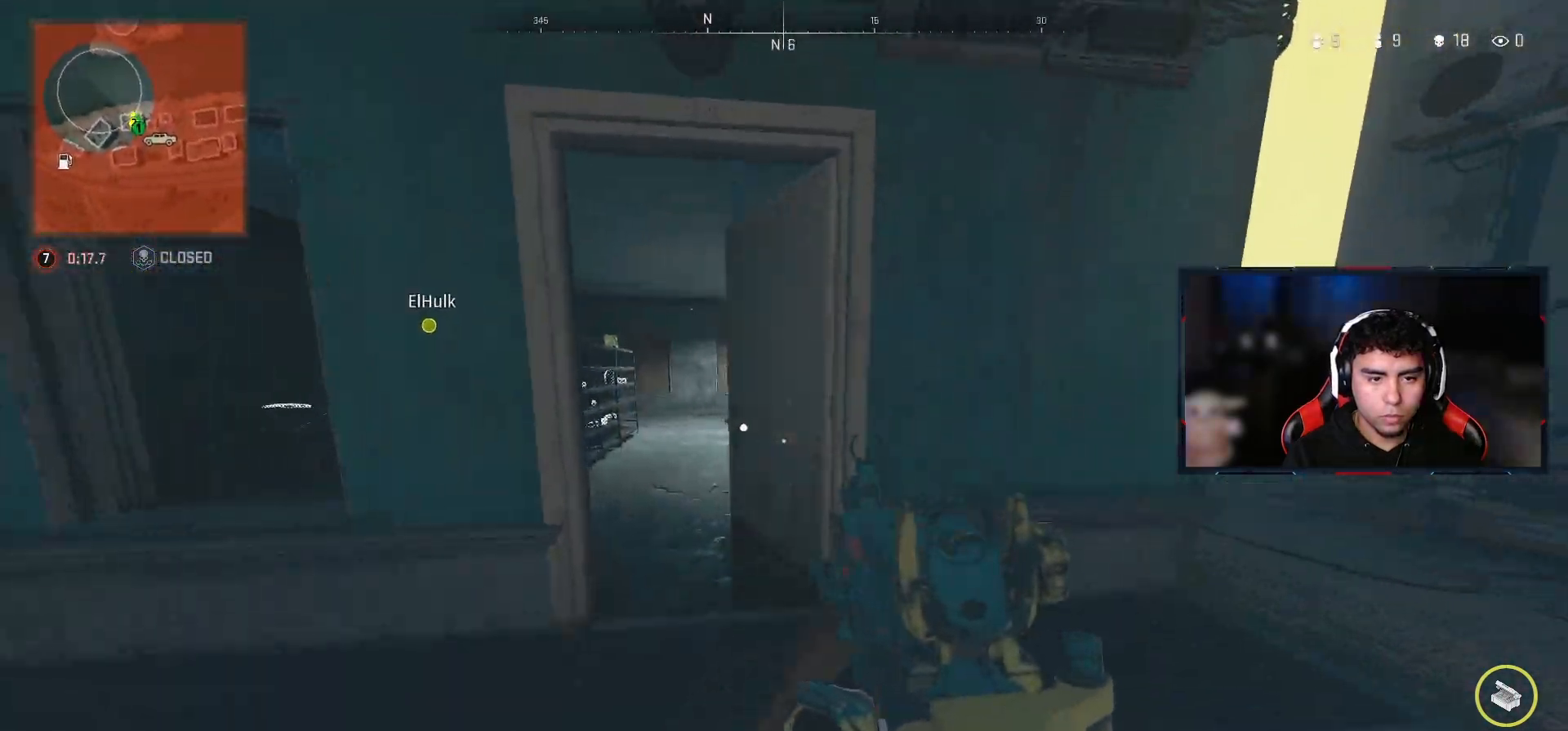
{"buttons": [], "left_stick": "up-left", "right_stick": "center", "events": [[133, "left_stick", "up-left"], [283, "left_stick", "left"], [500, "left_stick", "up-left"]]}
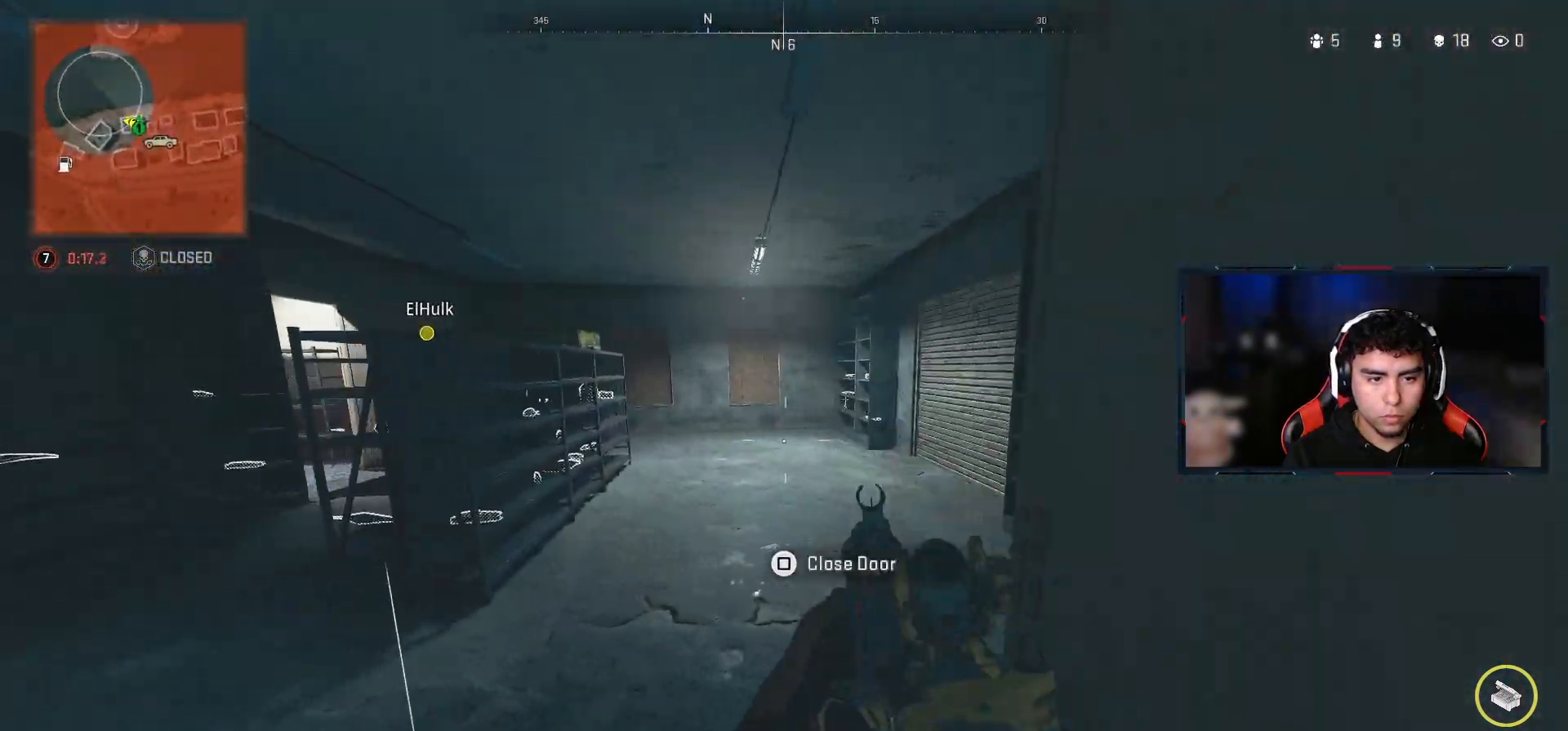
{"buttons": [], "left_stick": "up", "right_stick": "center", "events": [[250, "right_stick", "left"], [333, "right_stick", "center"], [500, "left_stick", "up"]]}
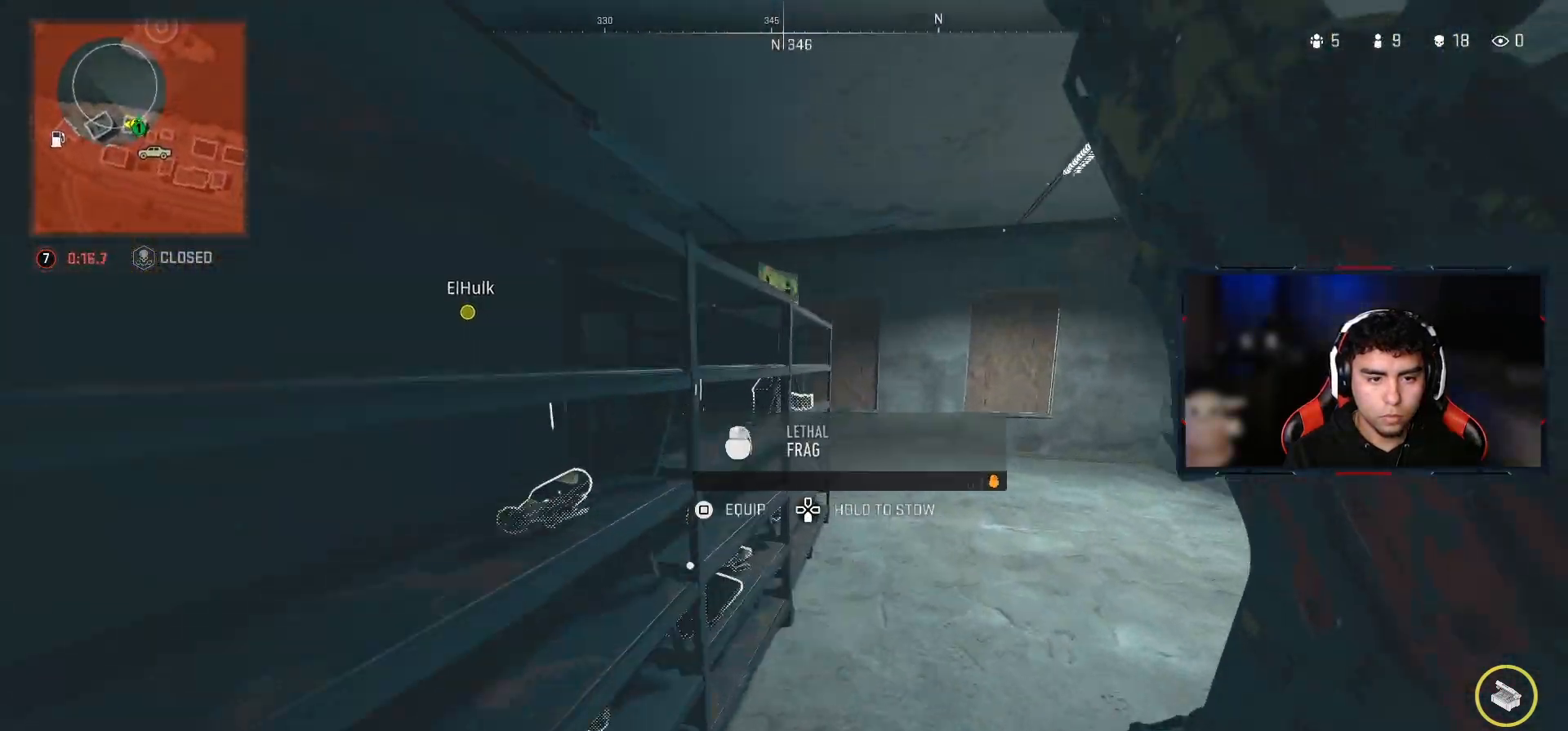
{"buttons": [], "left_stick": "up-right", "right_stick": "left", "events": [[233, "right_stick", "left"], [367, "right_stick", "center"], [483, "left_stick", "up-right"], [483, "right_stick", "left"]]}
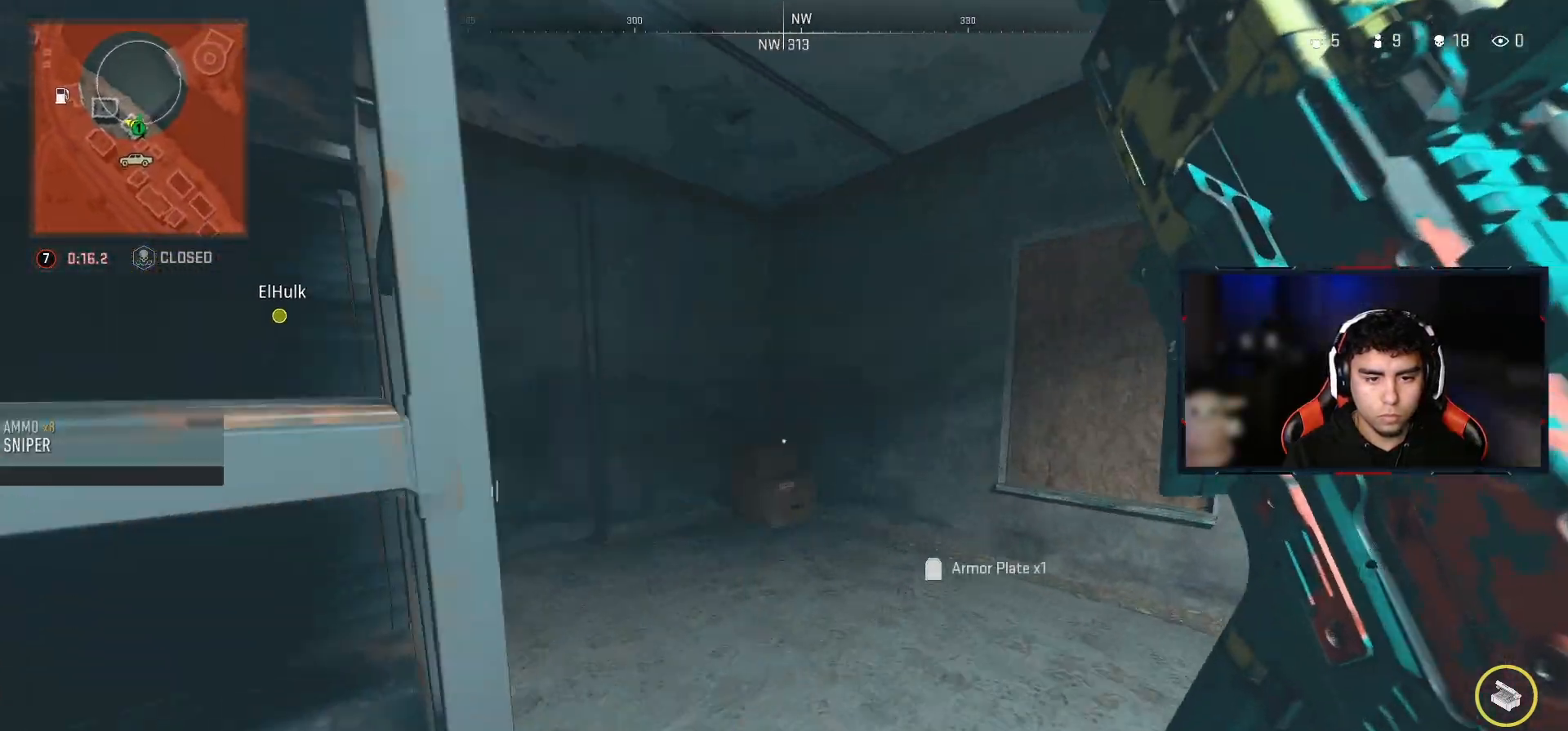
{"buttons": [], "left_stick": "left", "right_stick": "center", "events": [[100, "left_stick", "right"], [183, "right_stick", "center"], [333, "left_stick", "up-left"], [450, "left_stick", "left"]]}
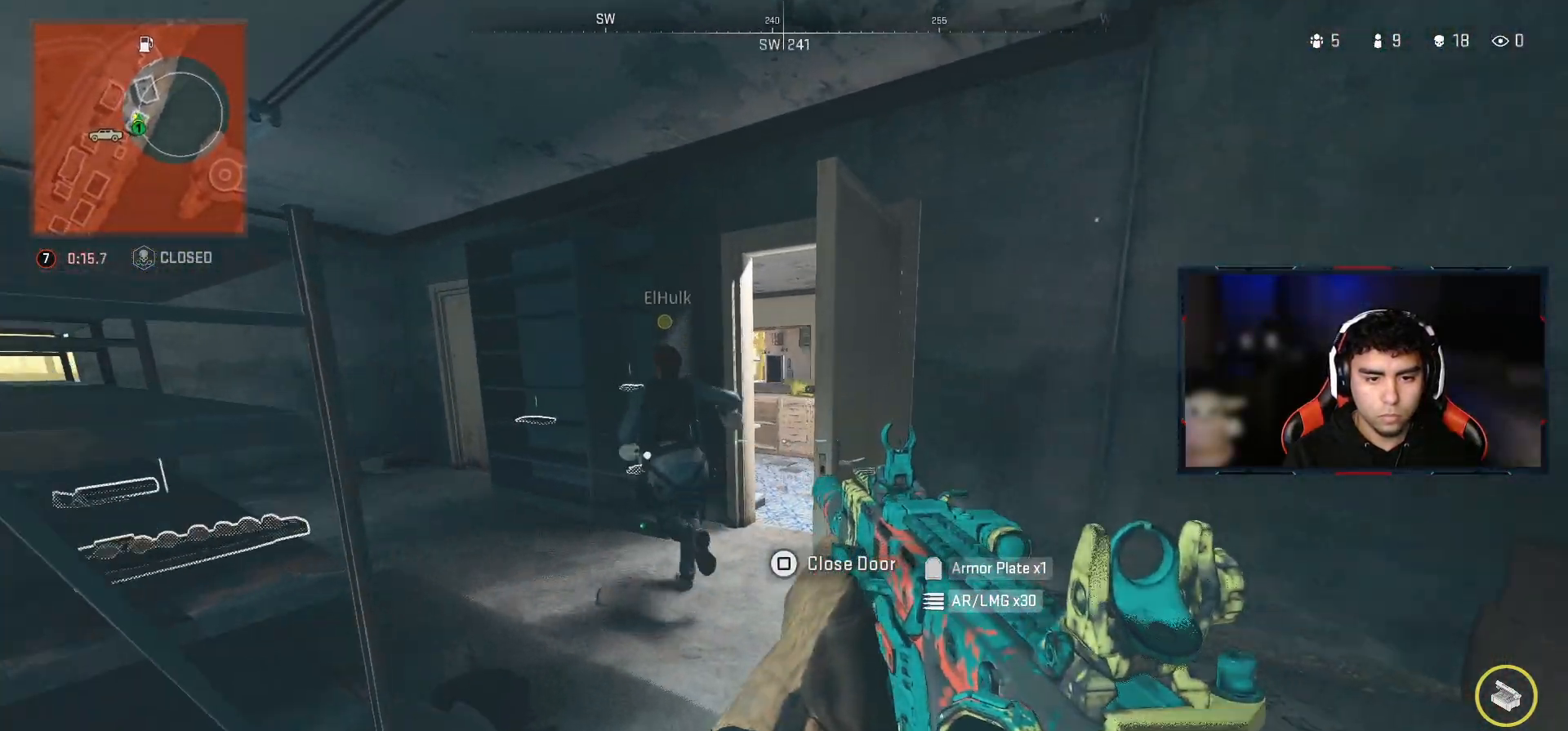
{"buttons": [], "left_stick": "left", "right_stick": "center", "events": [[150, "left_stick", "up-left"], [150, "right_stick", "right"], [250, "right_stick", "center"], [417, "left_stick", "left"]]}
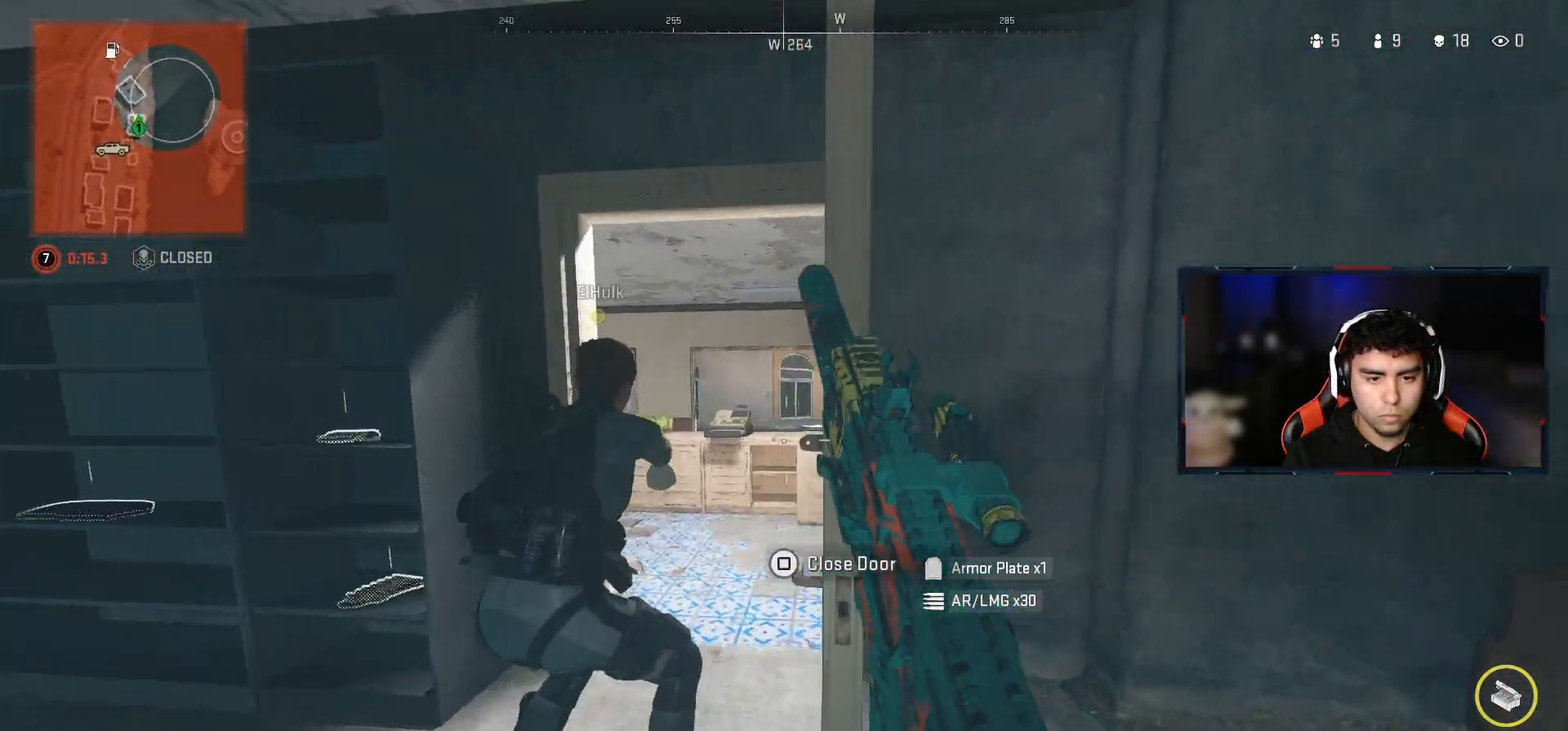
{"buttons": [], "left_stick": "up-right", "right_stick": "center", "events": [[283, "left_stick", "center"], [383, "left_stick", "up-right"]]}
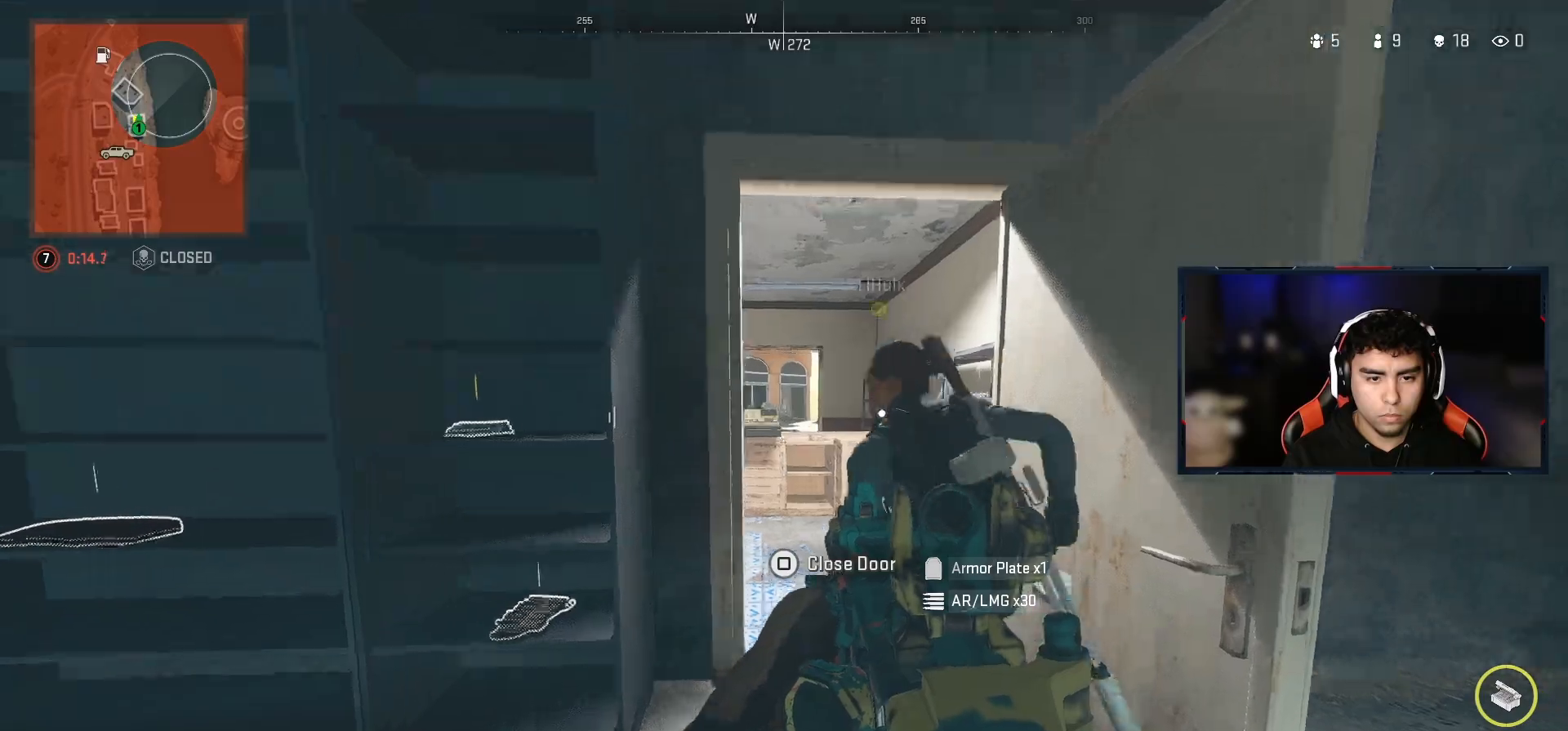
{"buttons": [], "left_stick": "right", "right_stick": "left", "events": [[183, "right_stick", "left"], [350, "right_stick", "center"], [400, "left_stick", "right"], [483, "right_stick", "left"]]}
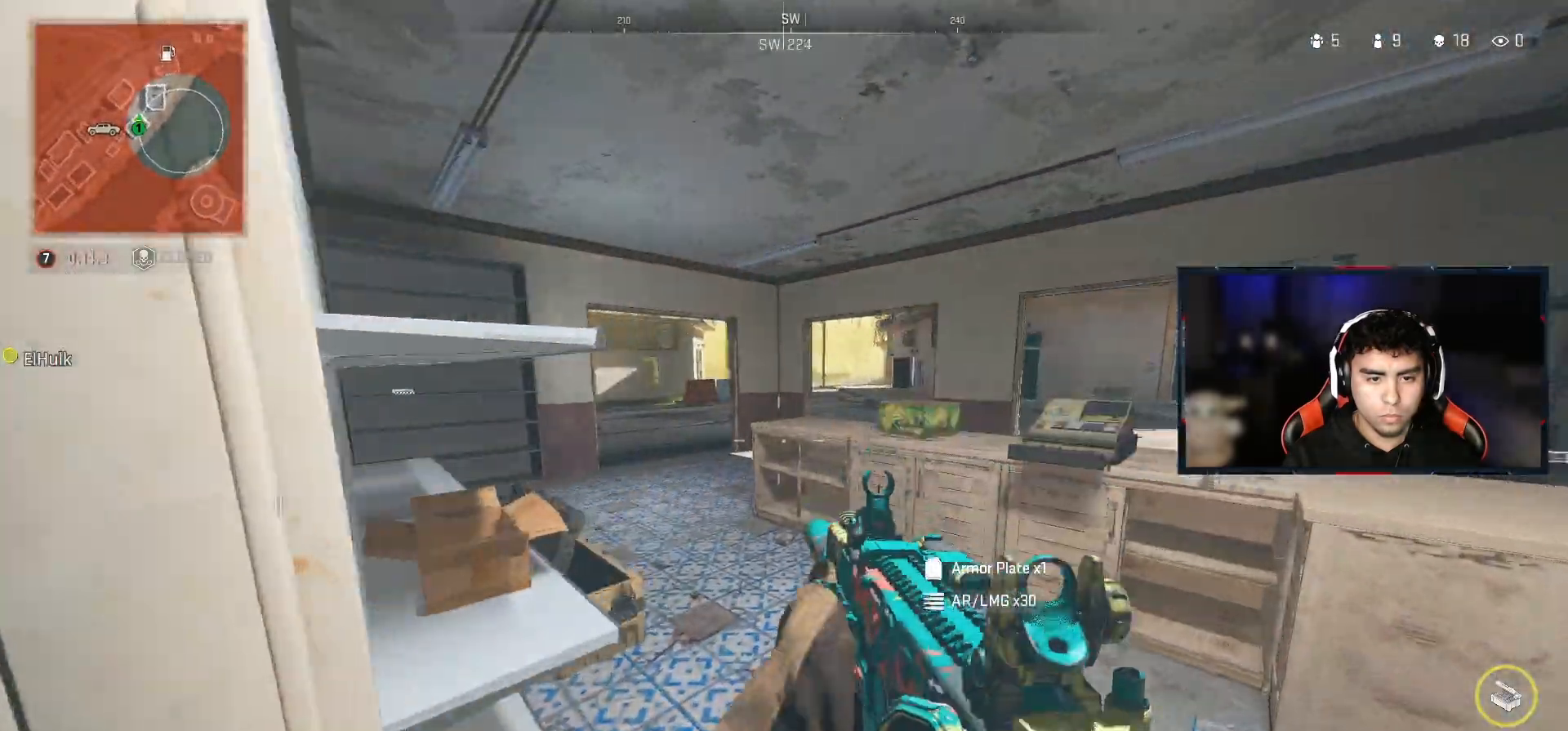
{"buttons": [], "left_stick": "right", "right_stick": "center", "events": [[117, "right_stick", "center"], [383, "right_stick", "right"], [483, "right_stick", "center"]]}
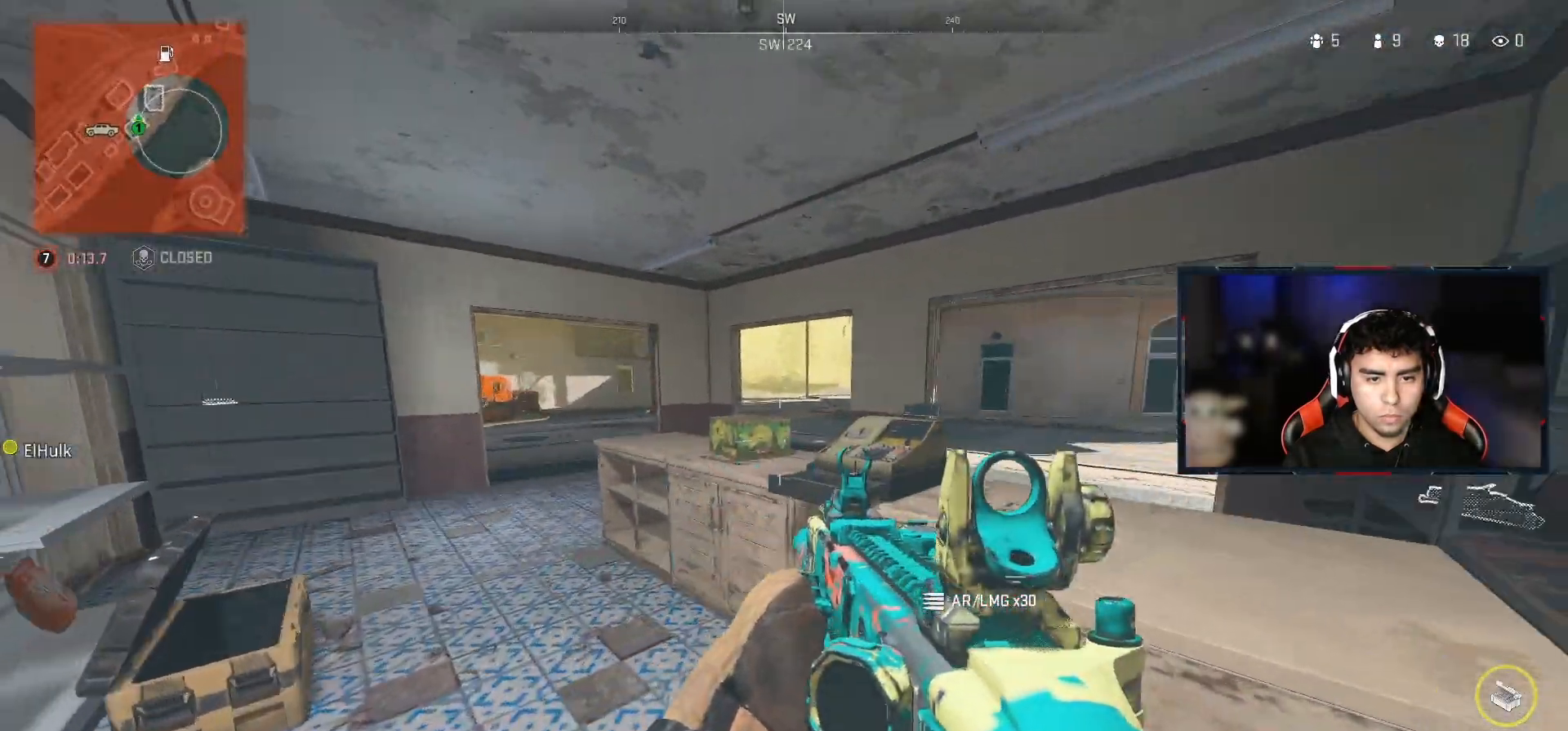
{"buttons": ["CIRCLE"], "left_stick": "right", "right_stick": "left", "events": [[100, "left_stick", "center"], [117, "TRIANGLE", "down"], [183, "CIRCLE", "down"], [183, "TRIANGLE", "up"], [283, "left_stick", "up"], [350, "right_stick", "left"], [433, "left_stick", "right"]]}
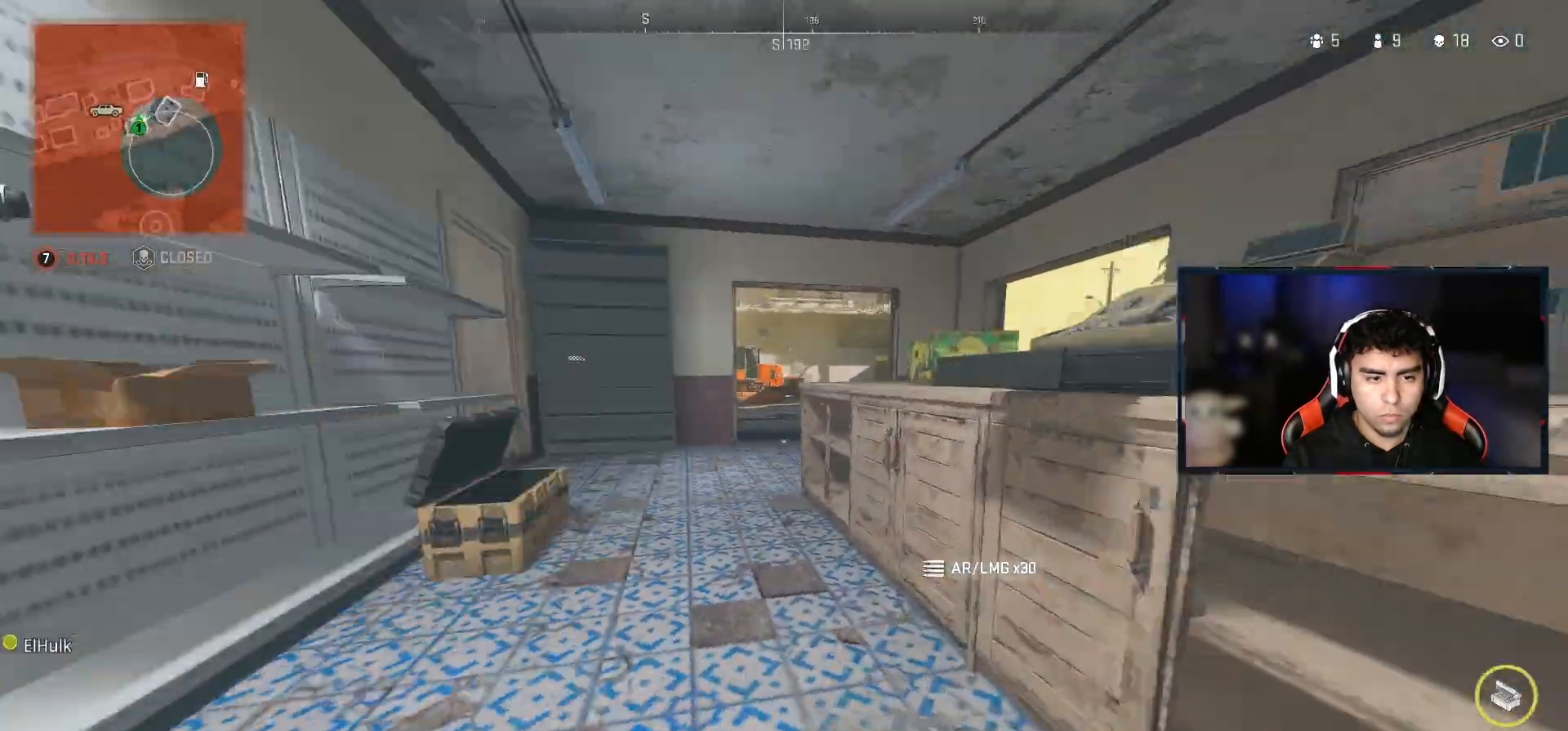
{"buttons": ["SQUARE"], "left_stick": "center", "right_stick": "center", "events": [[50, "left_stick", "down-right"], [67, "right_stick", "center"], [267, "SQUARE", "down"], [267, "left_stick", "center"], [300, "CIRCLE", "up"], [367, "SQUARE", "up"], [433, "SQUARE", "down"]]}
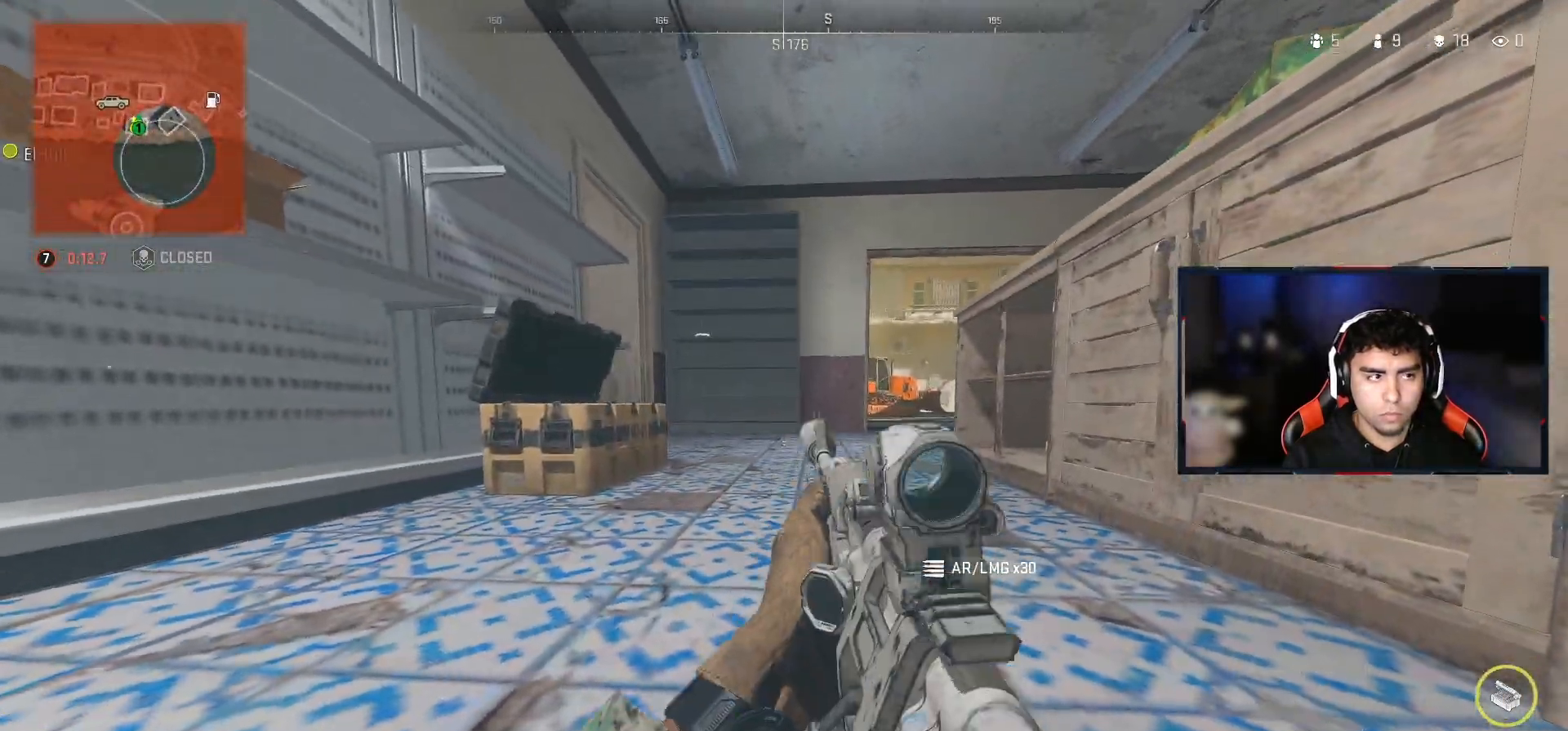
{"buttons": [], "left_stick": "center", "right_stick": "center", "events": [[17, "SQUARE", "up"], [83, "SQUARE", "down"], [200, "SQUARE", "up"]]}
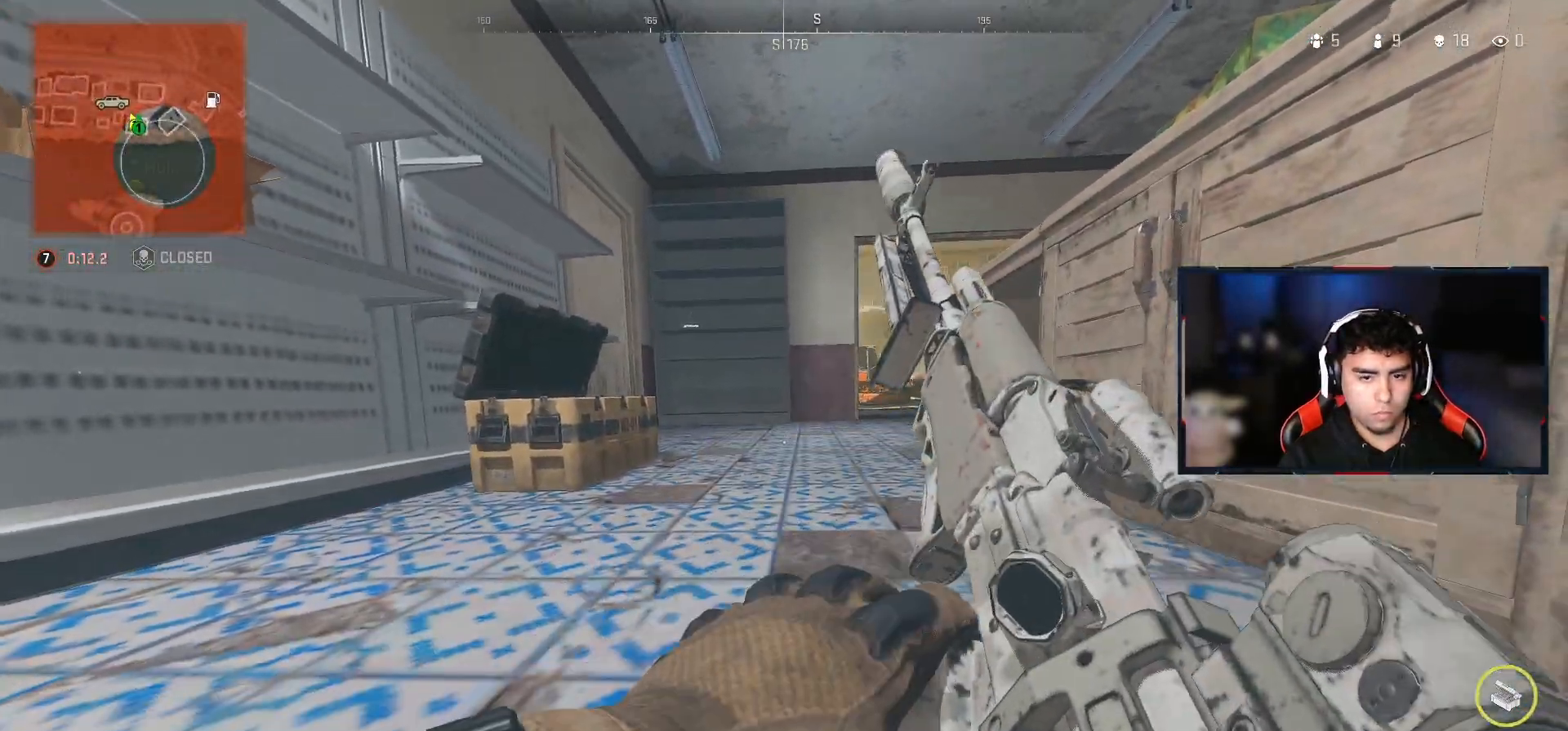
{"buttons": [], "left_stick": "down-left", "right_stick": "center", "events": [[117, "right_stick", "left"], [167, "left_stick", "down"], [317, "left_stick", "down-left"], [350, "right_stick", "center"]]}
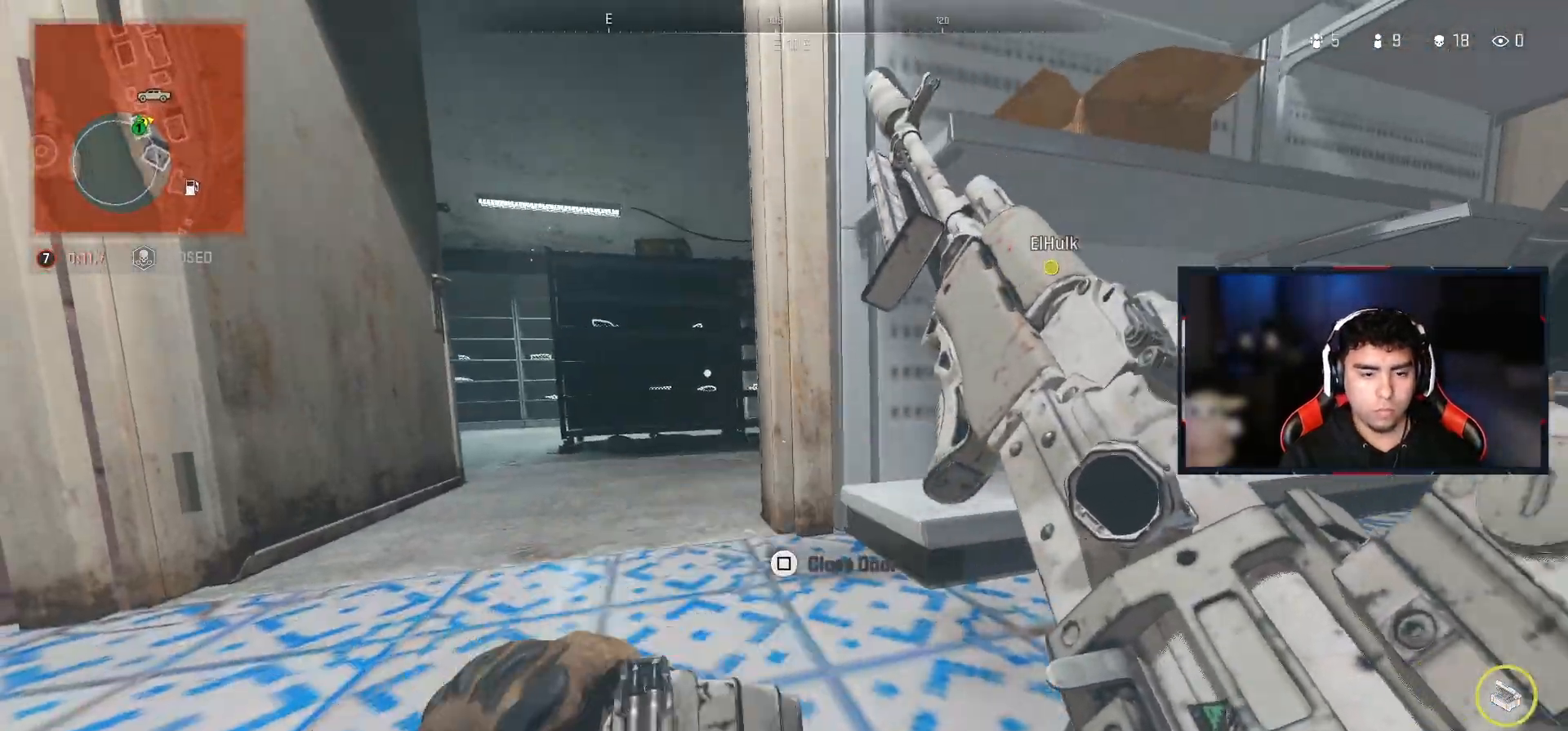
{"buttons": [], "left_stick": "down", "right_stick": "center", "events": [[167, "right_stick", "right"], [350, "left_stick", "down"], [417, "right_stick", "center"]]}